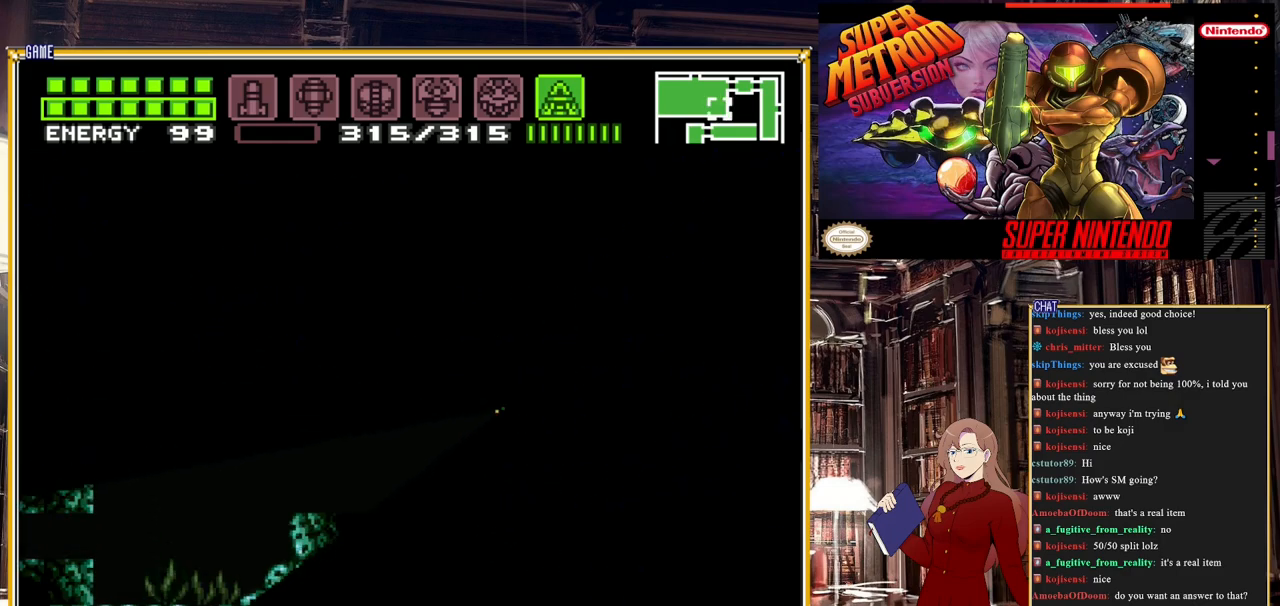
Gameplay with a controller (Nintendo layout); each line is a JSON object with the inputs held at the frame after it. "events" lists button and stick changes between this image and that frame as [ms after this image, input, new state], when the widget could be followed in between. Not read: L3 R3.
{"buttons": ["DPAD_LEFT"], "events": [[267, "DPAD_UP", "up"], [283, "Y", "up"], [300, "DPAD_LEFT", "down"]]}
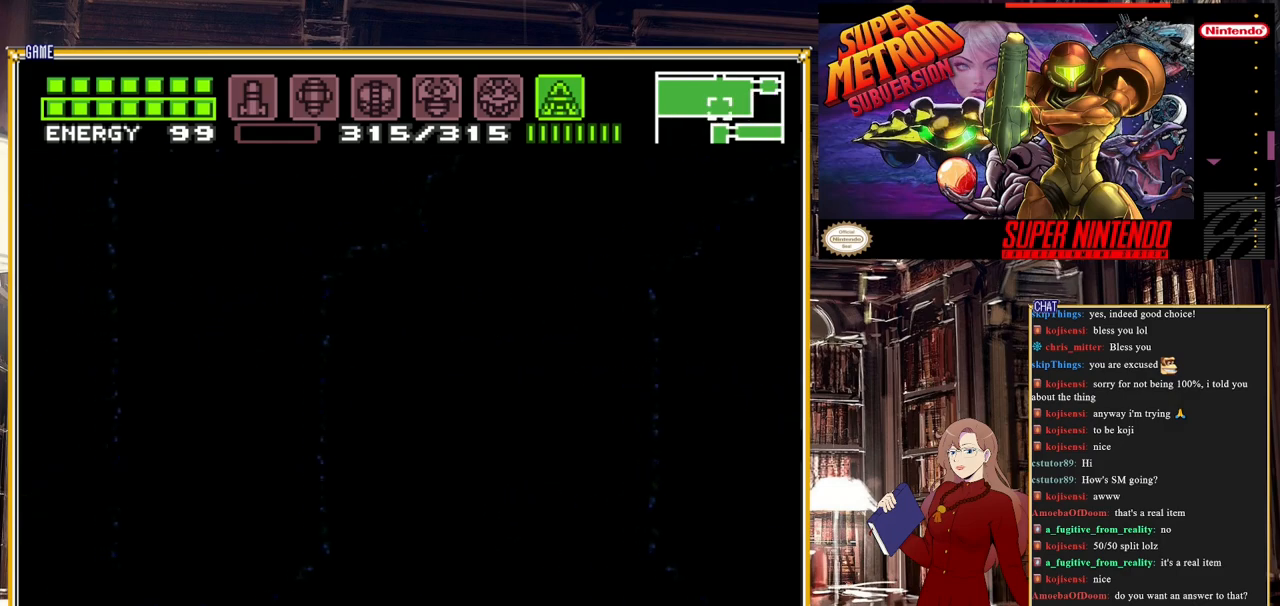
{"buttons": ["DPAD_LEFT"], "events": []}
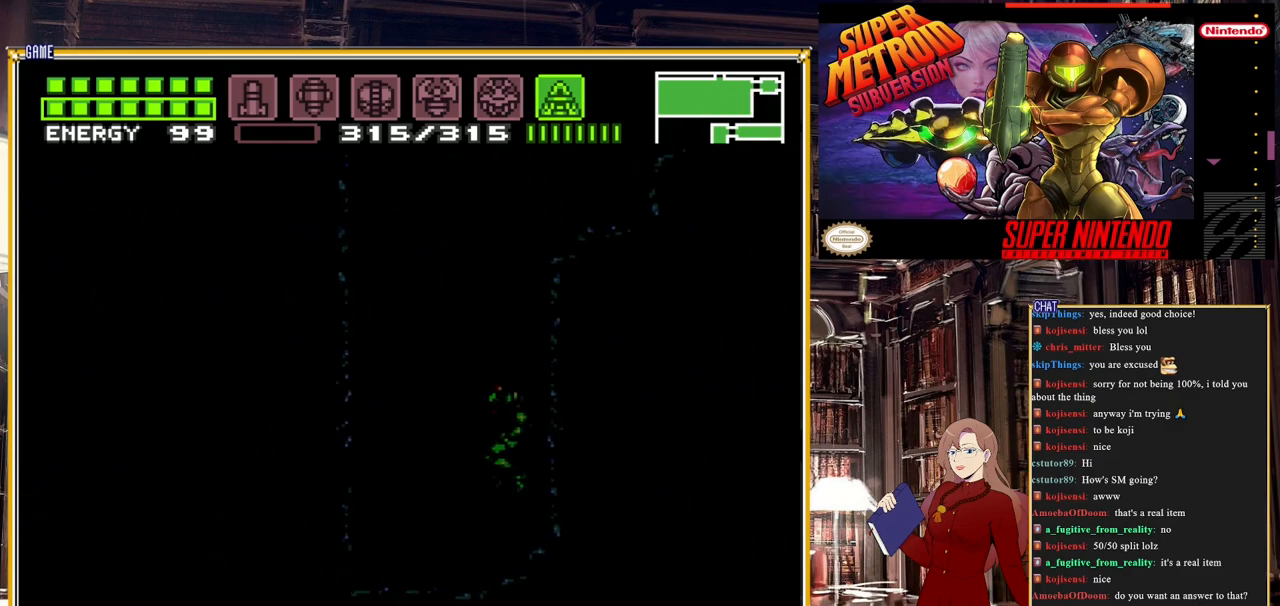
{"buttons": ["Y"], "events": [[50, "DPAD_LEFT", "up"], [300, "Y", "down"]]}
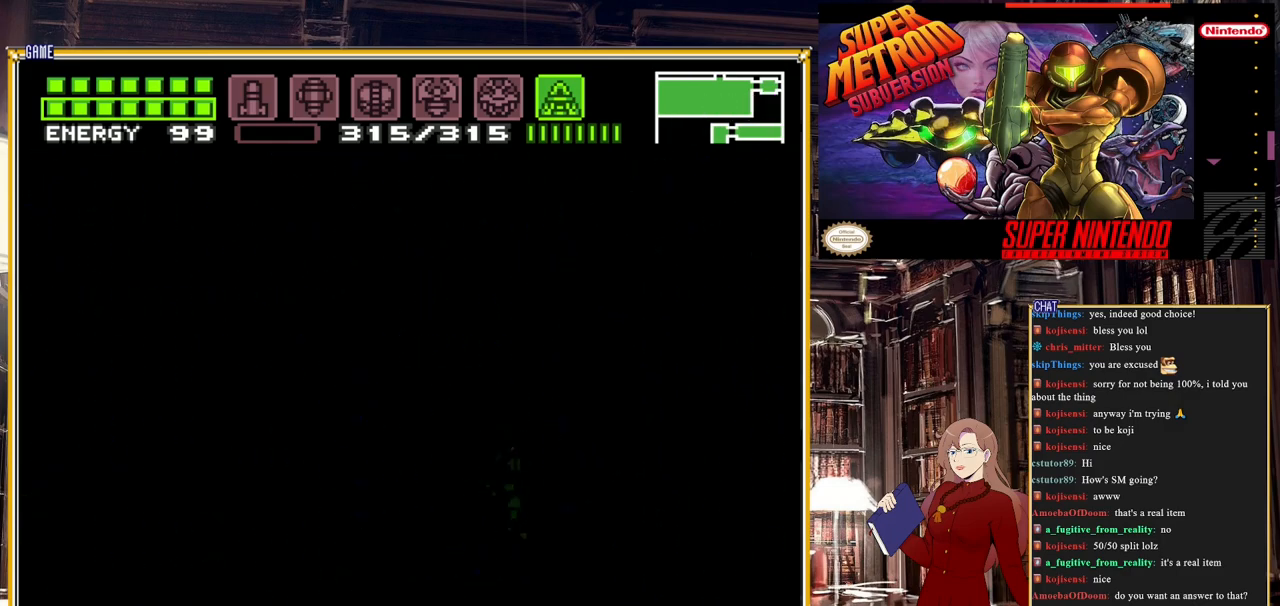
{"buttons": ["Y"], "events": []}
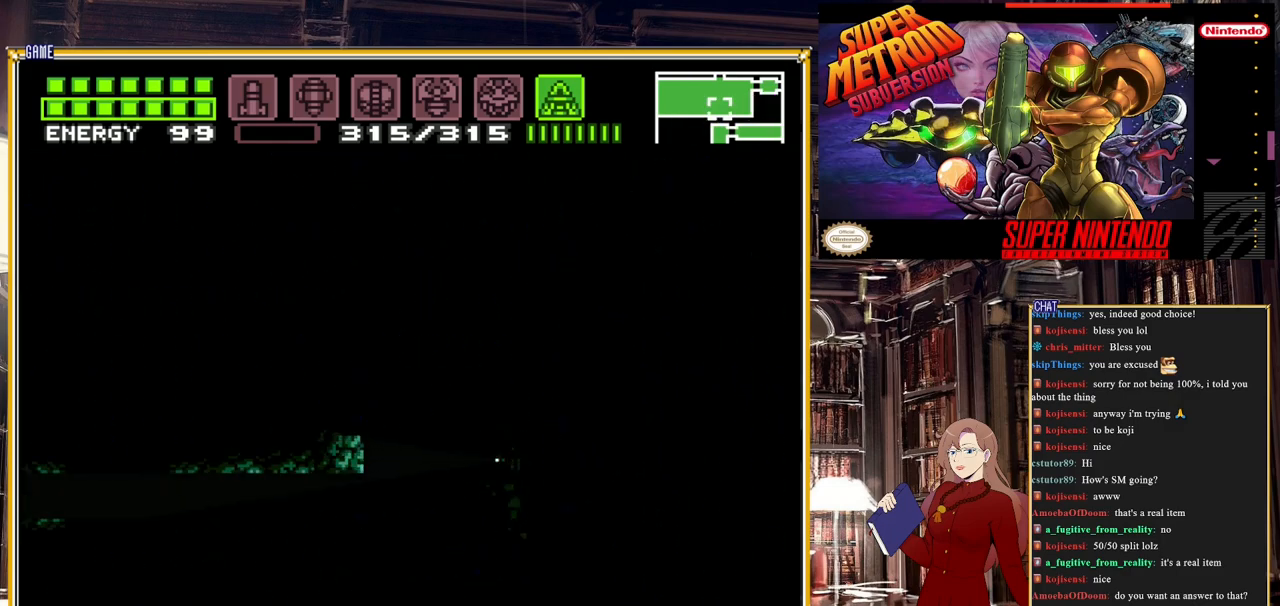
{"buttons": ["Y"], "events": [[67, "DPAD_DOWN", "down"], [367, "DPAD_DOWN", "up"]]}
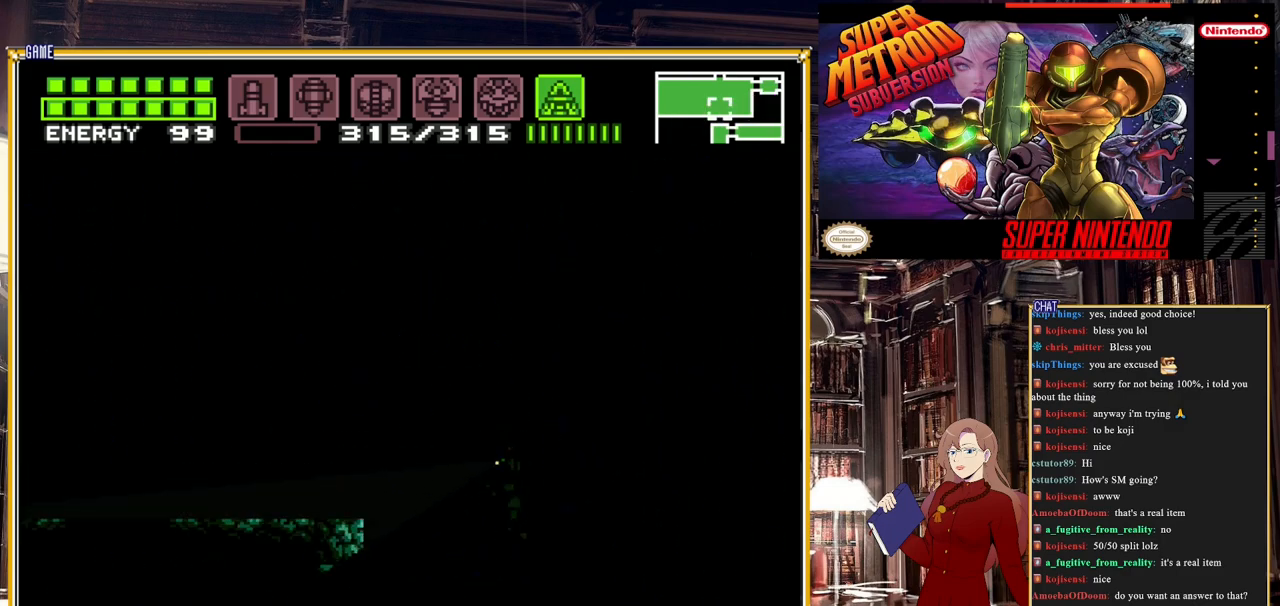
{"buttons": ["Y", "DPAD_UP"], "events": [[17, "DPAD_UP", "down"]]}
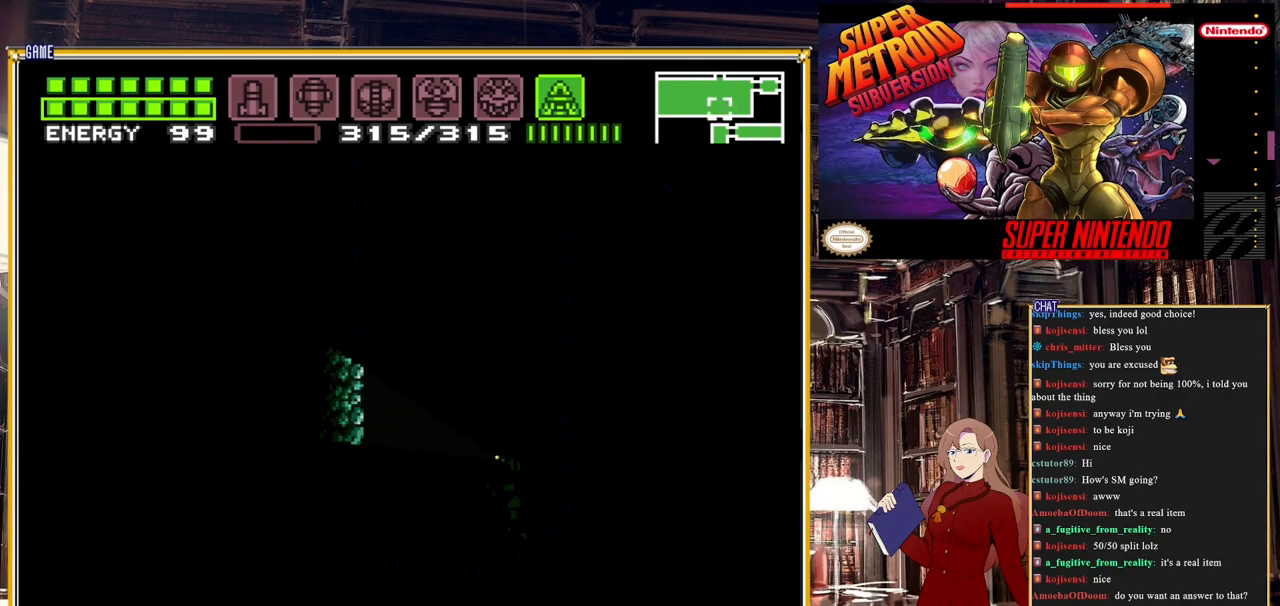
{"buttons": [], "events": [[17, "DPAD_UP", "up"], [217, "Y", "up"], [383, "DPAD_DOWN", "down"], [433, "DPAD_DOWN", "up"]]}
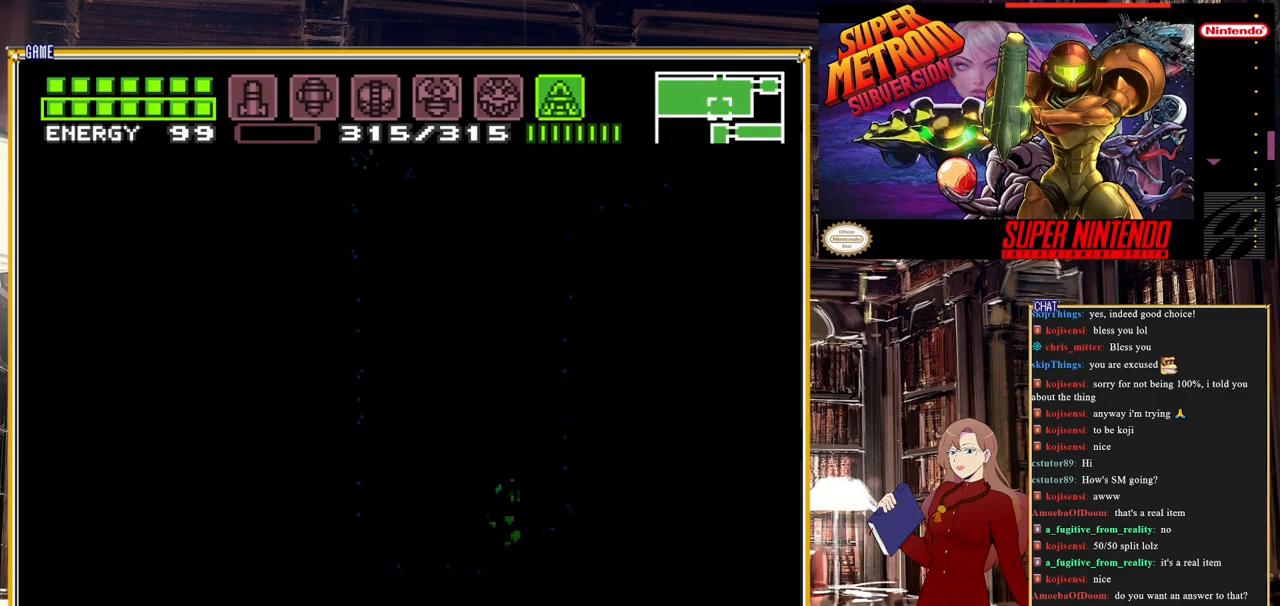
{"buttons": ["DPAD_LEFT"], "events": [[33, "DPAD_DOWN", "down"], [133, "DPAD_DOWN", "up"], [183, "DPAD_DOWN", "down"], [317, "DPAD_DOWN", "up"], [333, "DPAD_LEFT", "down"]]}
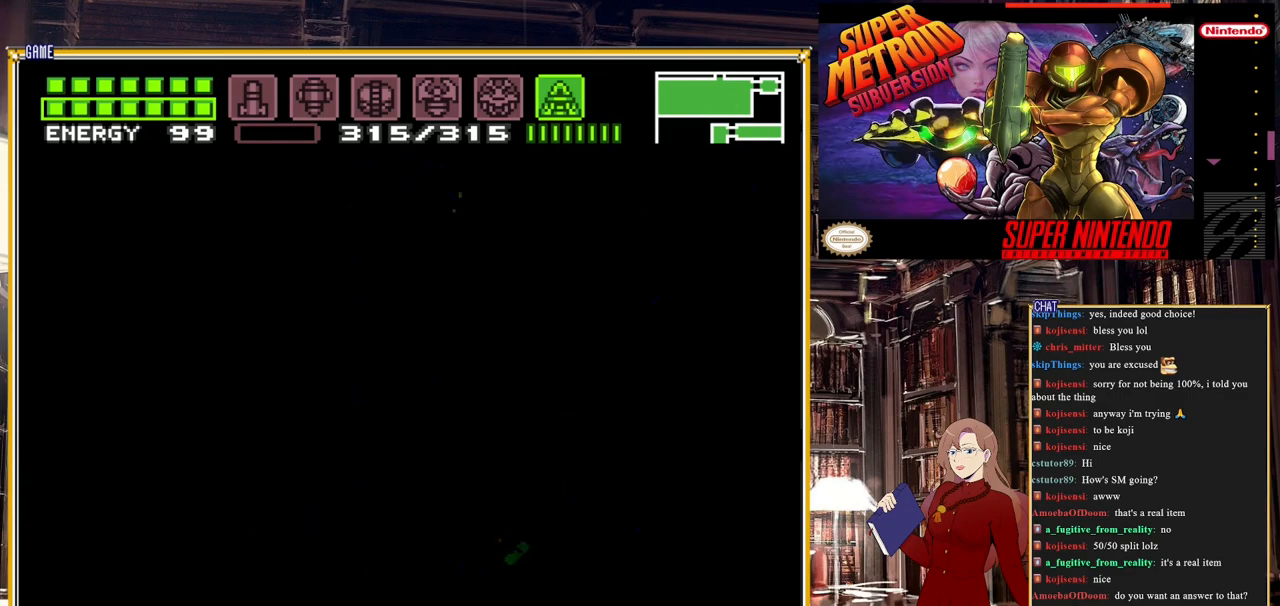
{"buttons": ["DPAD_LEFT"], "events": [[100, "A", "down"], [200, "A", "up"]]}
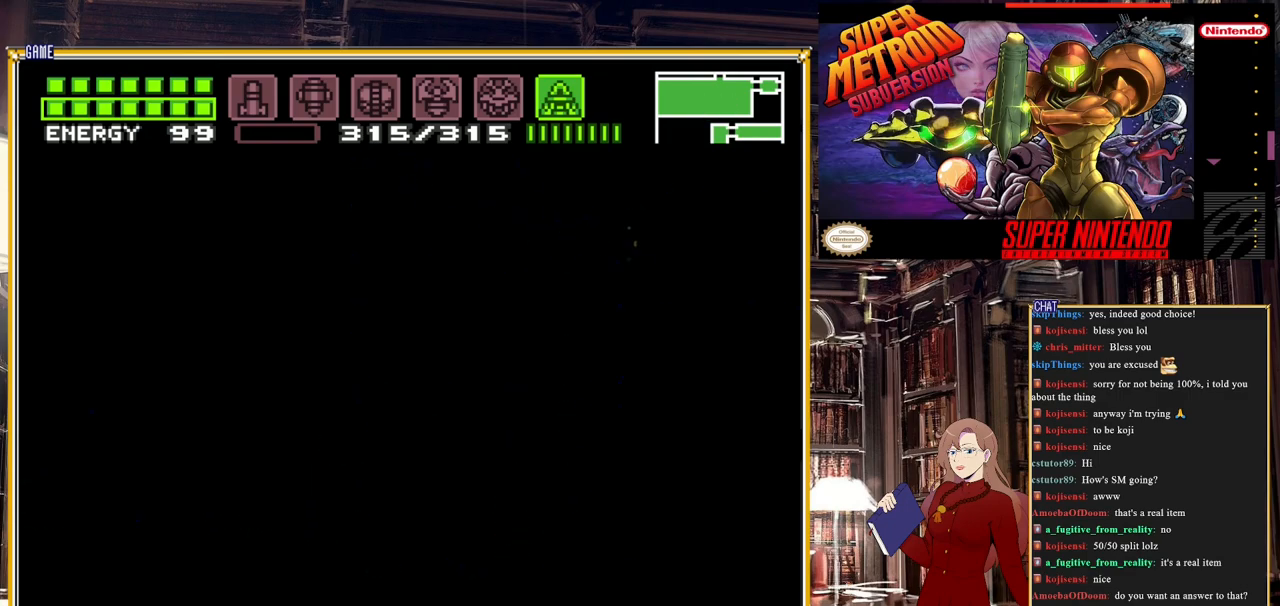
{"buttons": ["DPAD_LEFT"], "events": []}
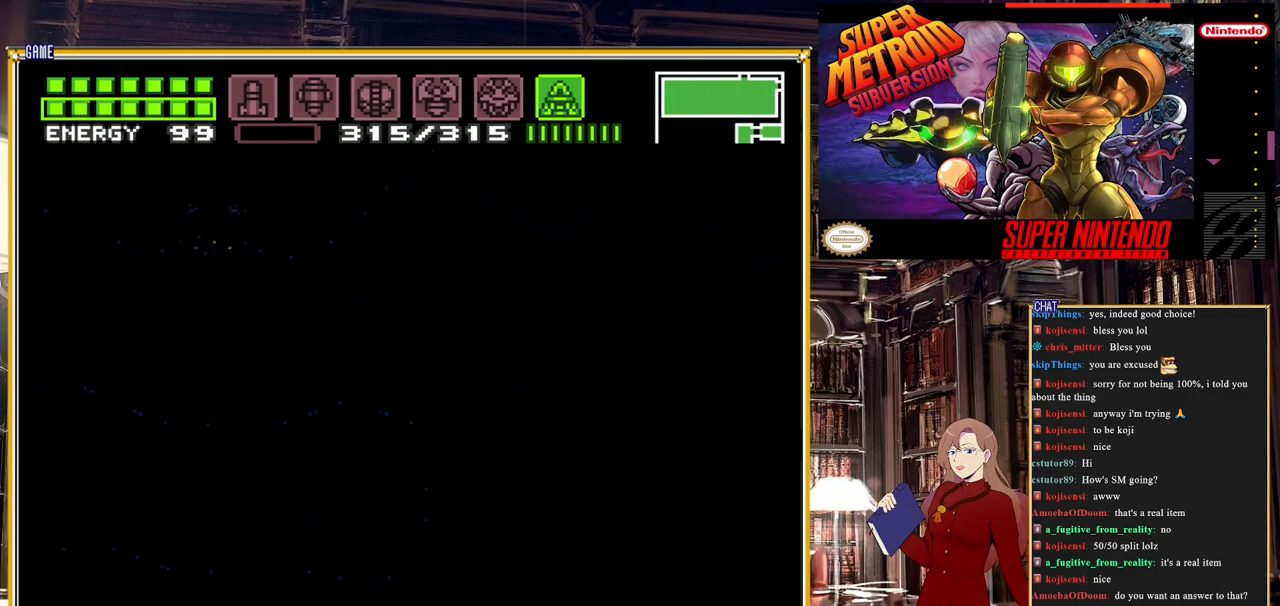
{"buttons": ["DPAD_UP"], "events": [[383, "DPAD_LEFT", "up"], [383, "DPAD_UP", "down"], [400, "DPAD_UP", "up"], [417, "DPAD_UP", "down"]]}
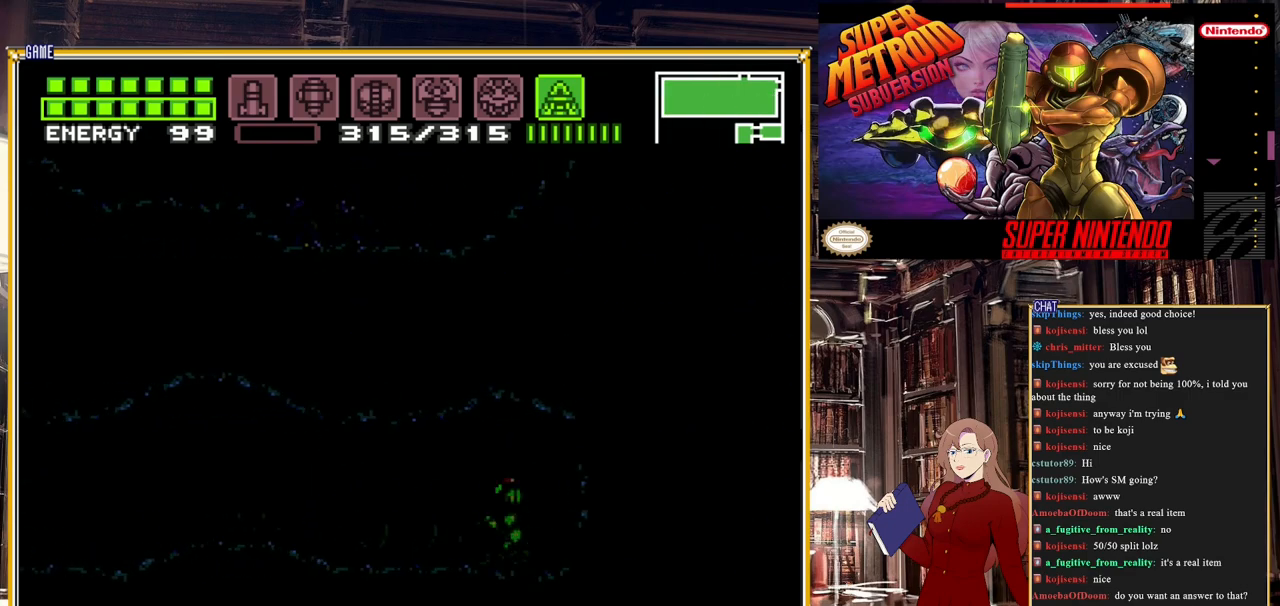
{"buttons": ["Y"], "events": [[50, "DPAD_UP", "up"], [150, "Y", "down"]]}
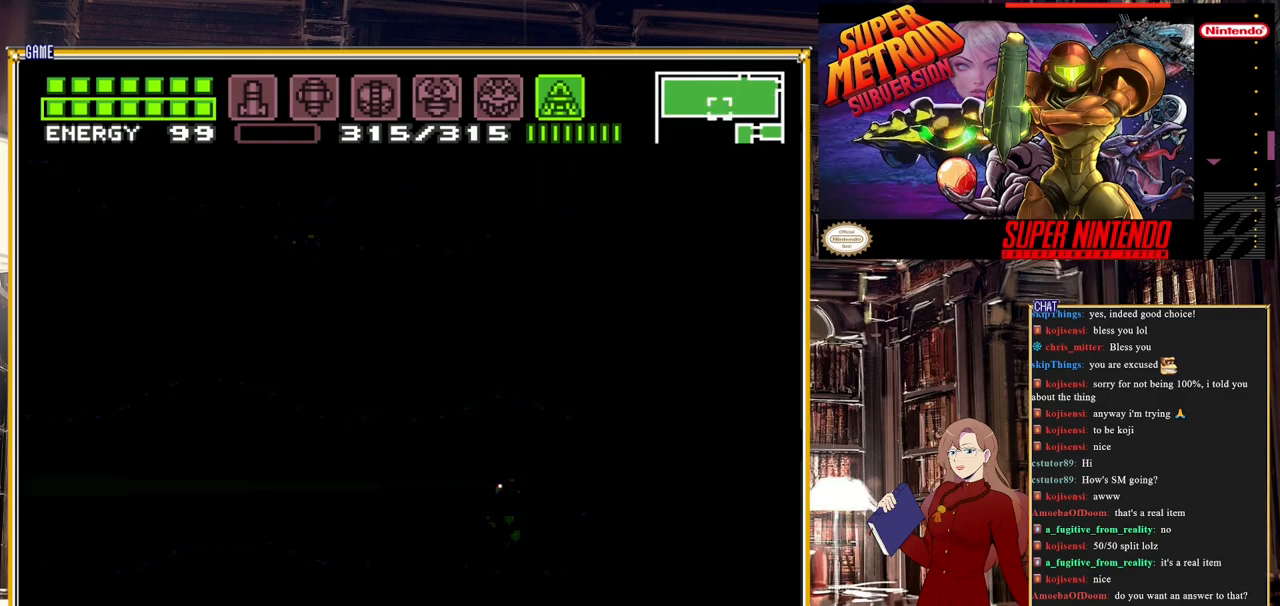
{"buttons": ["Y", "DPAD_DOWN"], "events": [[383, "DPAD_DOWN", "down"]]}
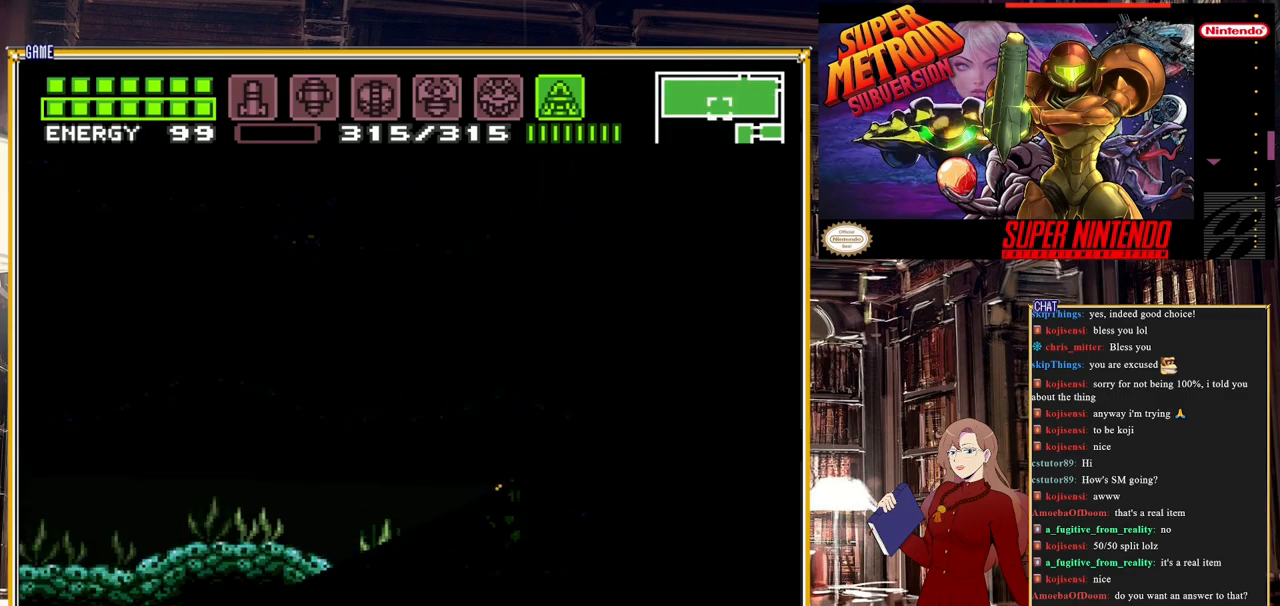
{"buttons": ["Y", "DPAD_DOWN"], "events": []}
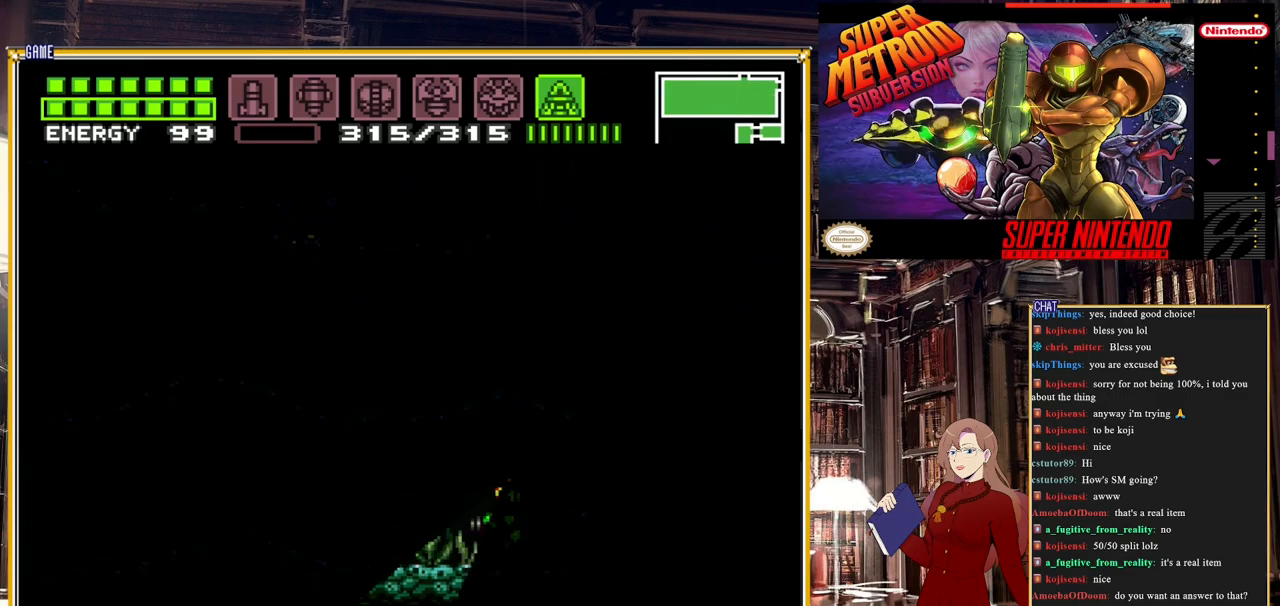
{"buttons": ["Y", "DPAD_UP"], "events": [[150, "DPAD_DOWN", "up"], [317, "DPAD_UP", "down"]]}
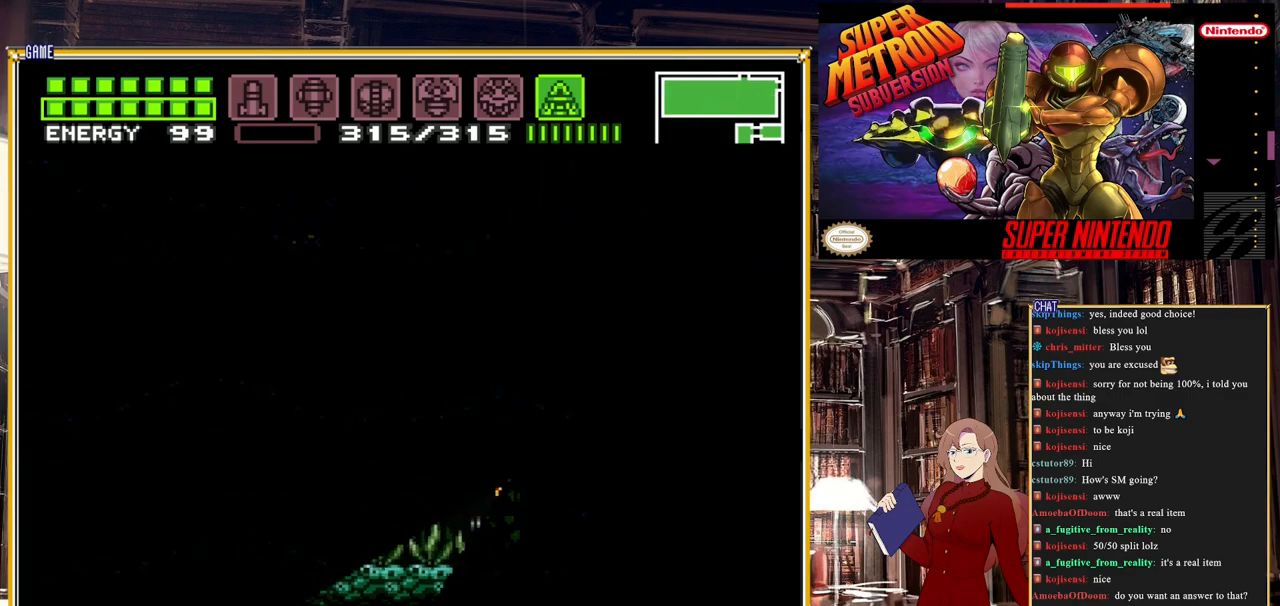
{"buttons": ["Y", "DPAD_UP"], "events": []}
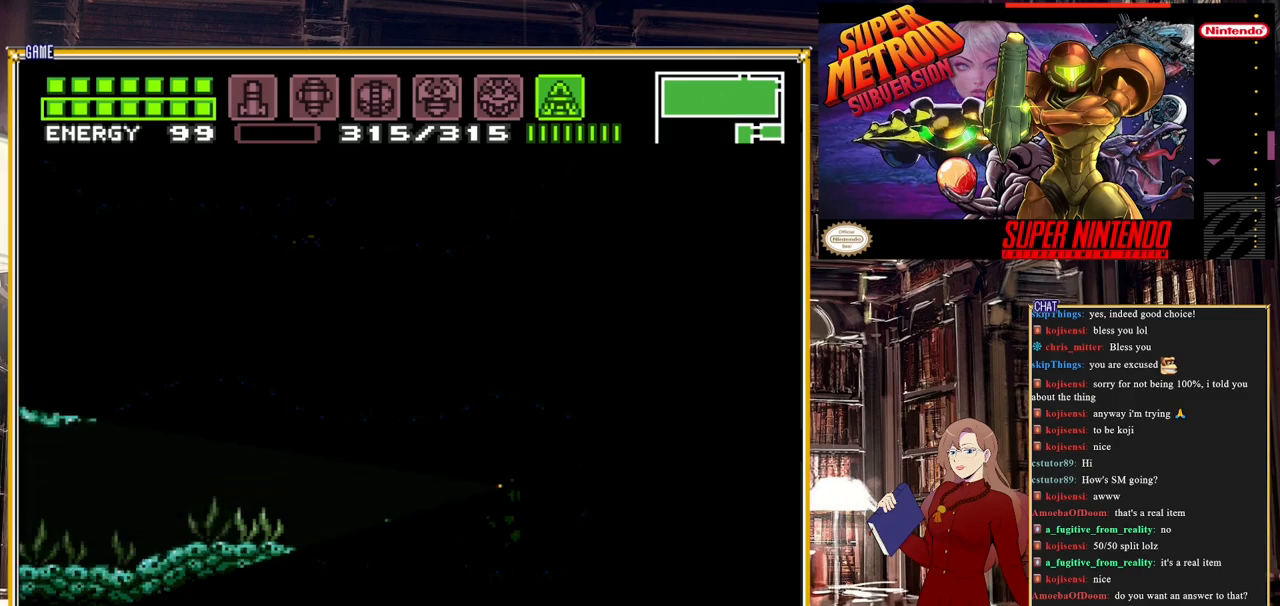
{"buttons": ["Y", "DPAD_UP"], "events": []}
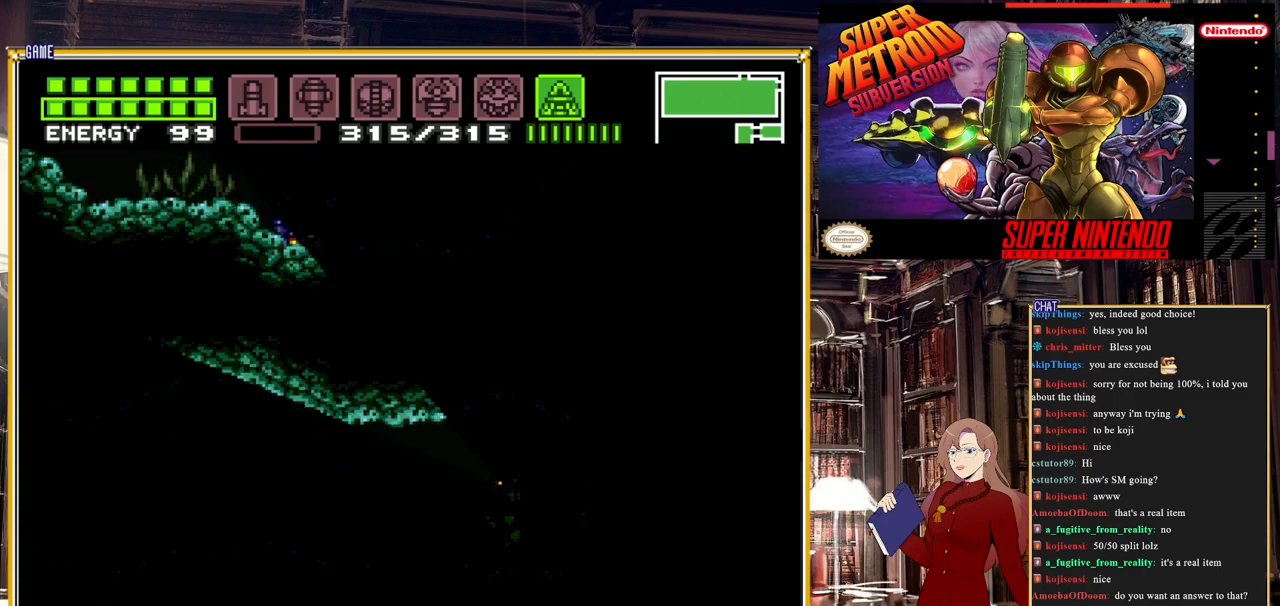
{"buttons": ["Y"], "events": [[283, "DPAD_UP", "up"]]}
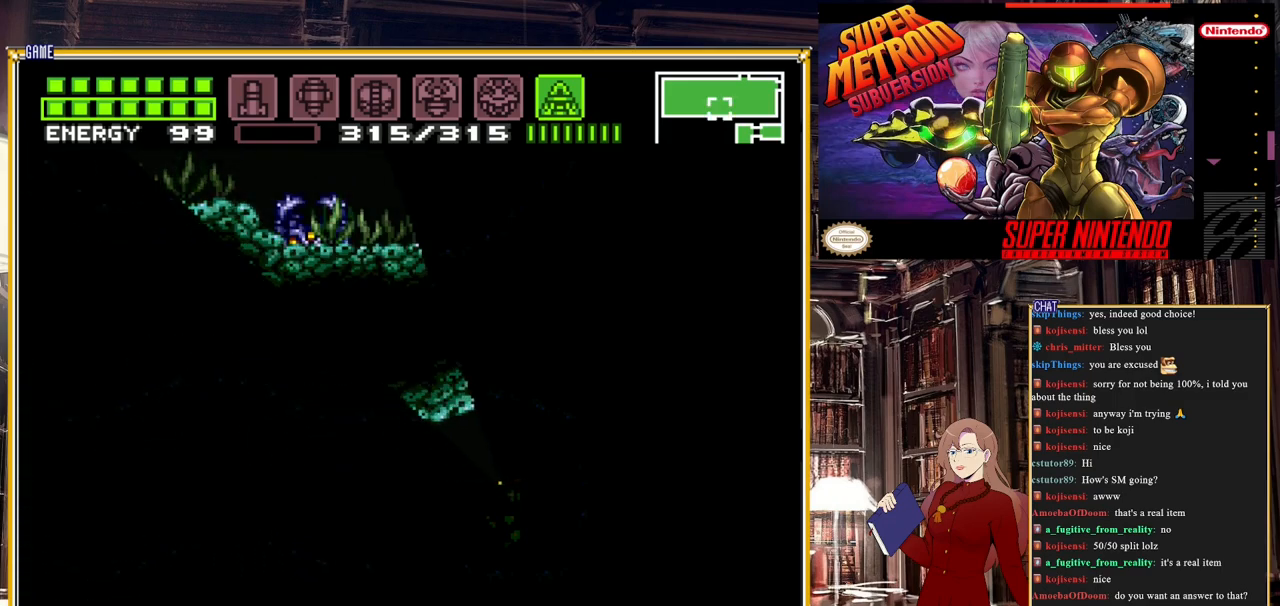
{"buttons": ["Y", "DPAD_DOWN"], "events": [[50, "DPAD_DOWN", "down"]]}
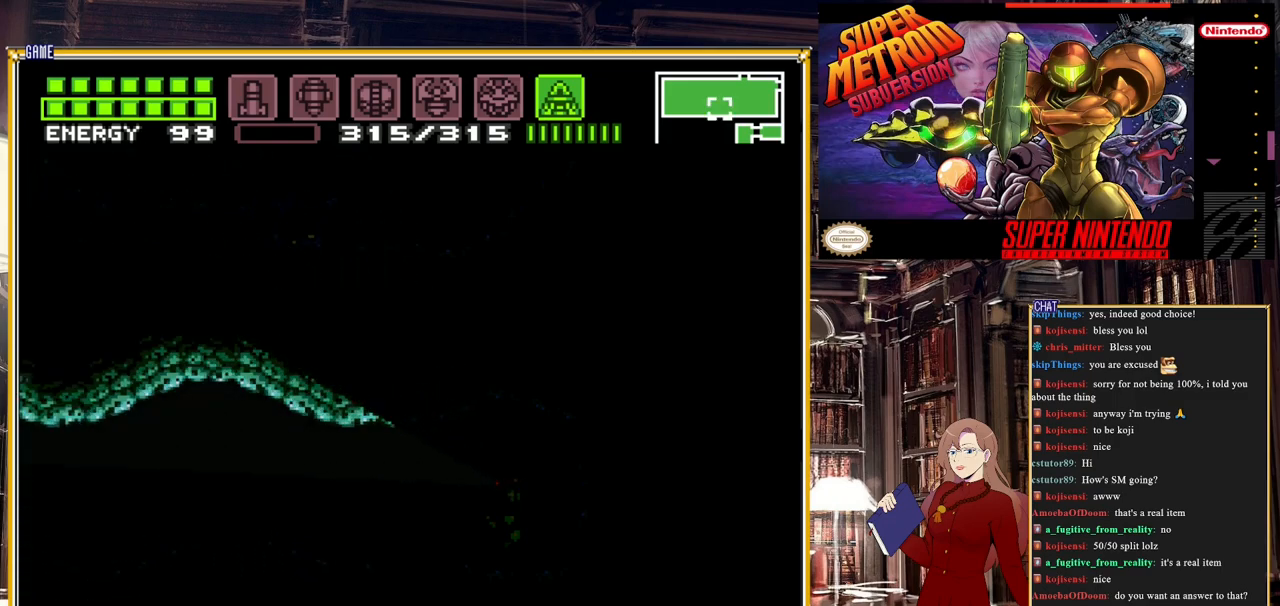
{"buttons": ["DPAD_LEFT"], "events": [[100, "DPAD_DOWN", "up"], [167, "Y", "up"], [217, "DPAD_LEFT", "down"]]}
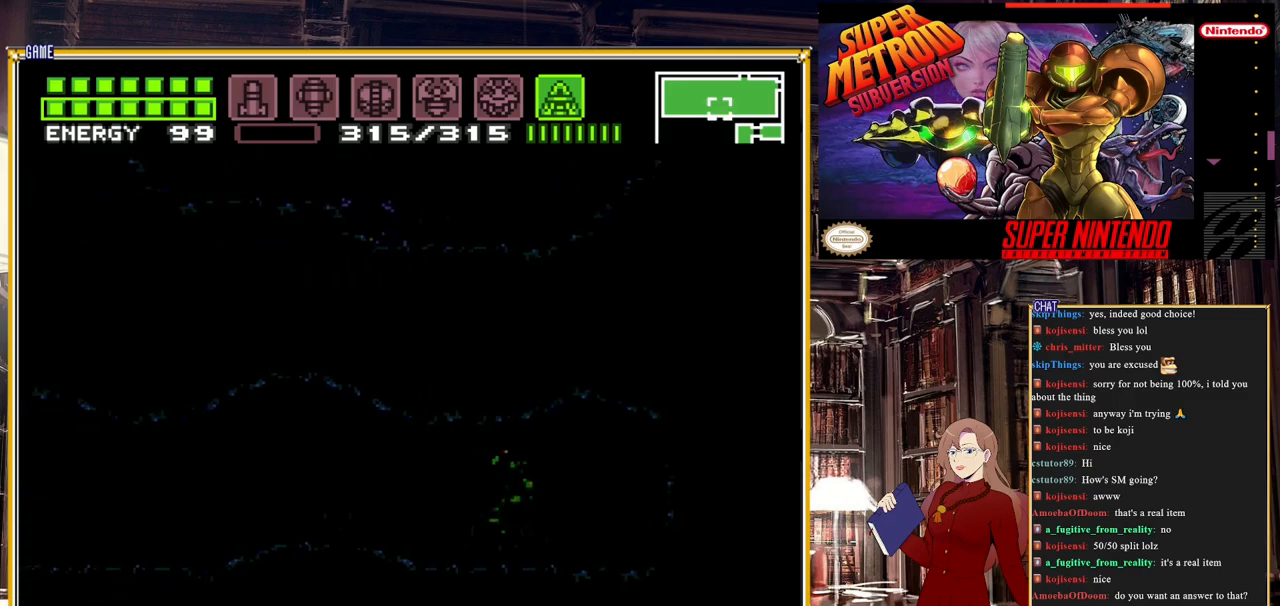
{"buttons": ["Y"], "events": [[167, "DPAD_LEFT", "up"], [183, "Y", "down"]]}
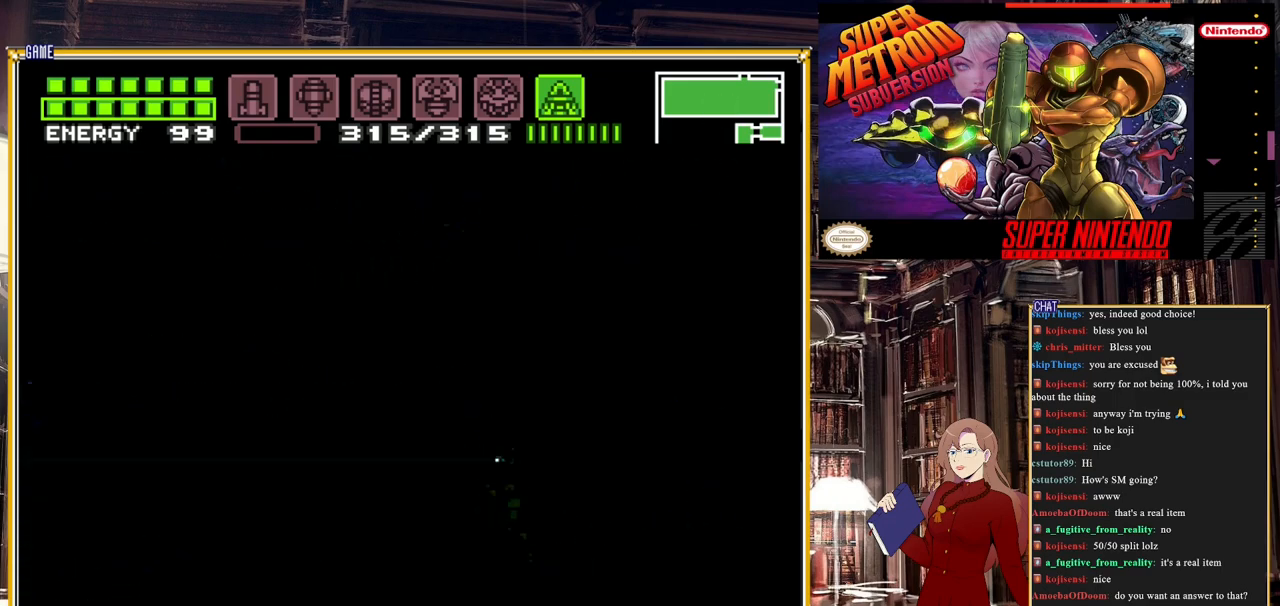
{"buttons": ["Y", "DPAD_UP"], "events": [[333, "DPAD_UP", "down"]]}
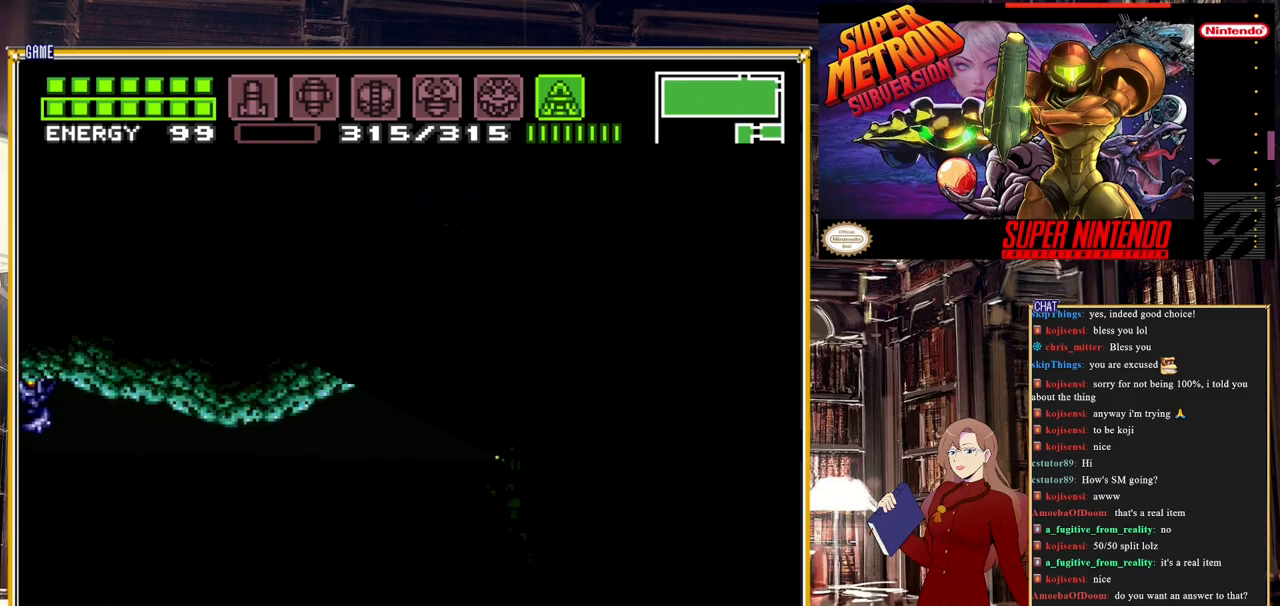
{"buttons": ["Y", "DPAD_DOWN"], "events": [[383, "DPAD_UP", "up"], [483, "DPAD_DOWN", "down"]]}
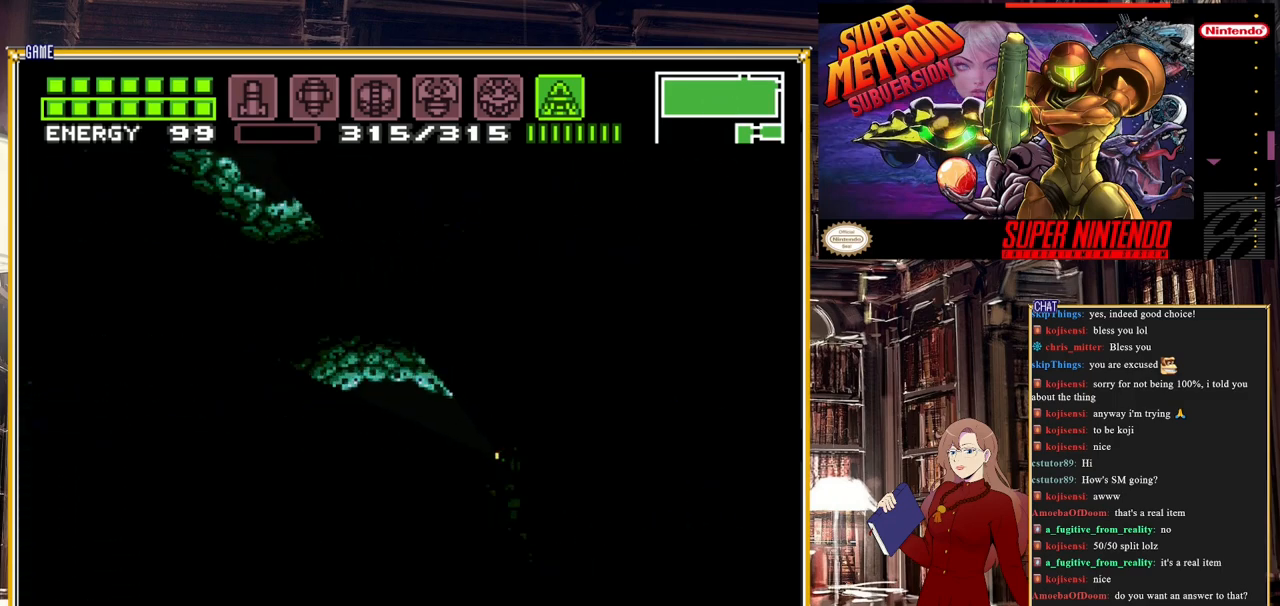
{"buttons": ["Y", "DPAD_DOWN"], "events": []}
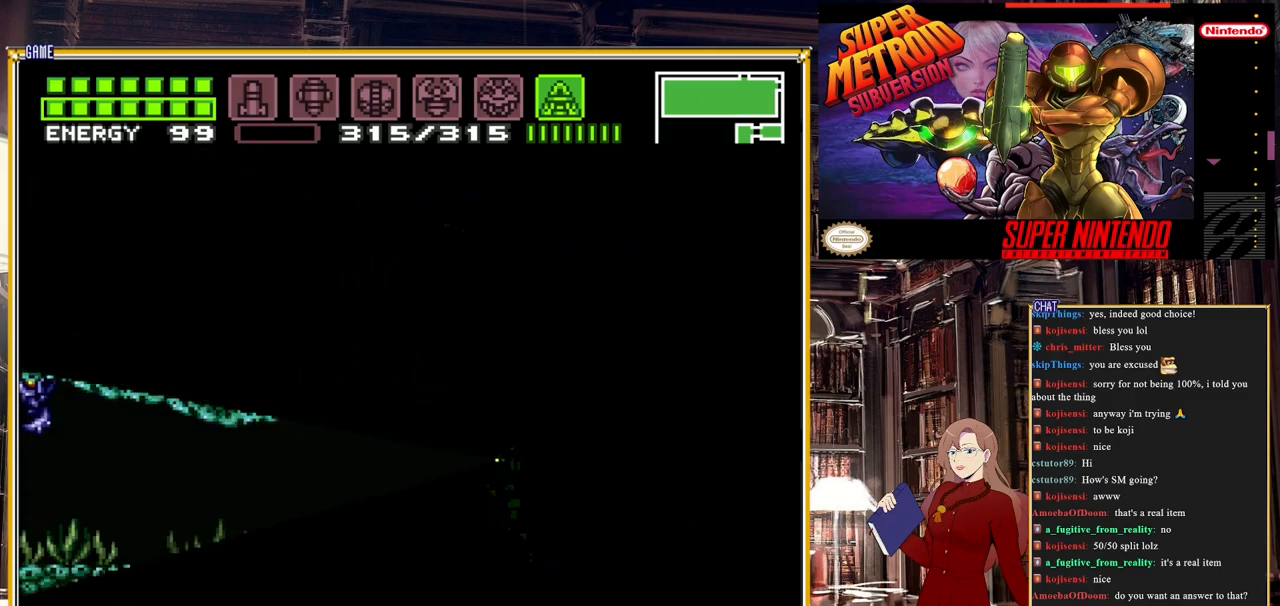
{"buttons": ["DPAD_LEFT"], "events": [[333, "DPAD_DOWN", "up"], [467, "DPAD_LEFT", "down"], [467, "Y", "up"]]}
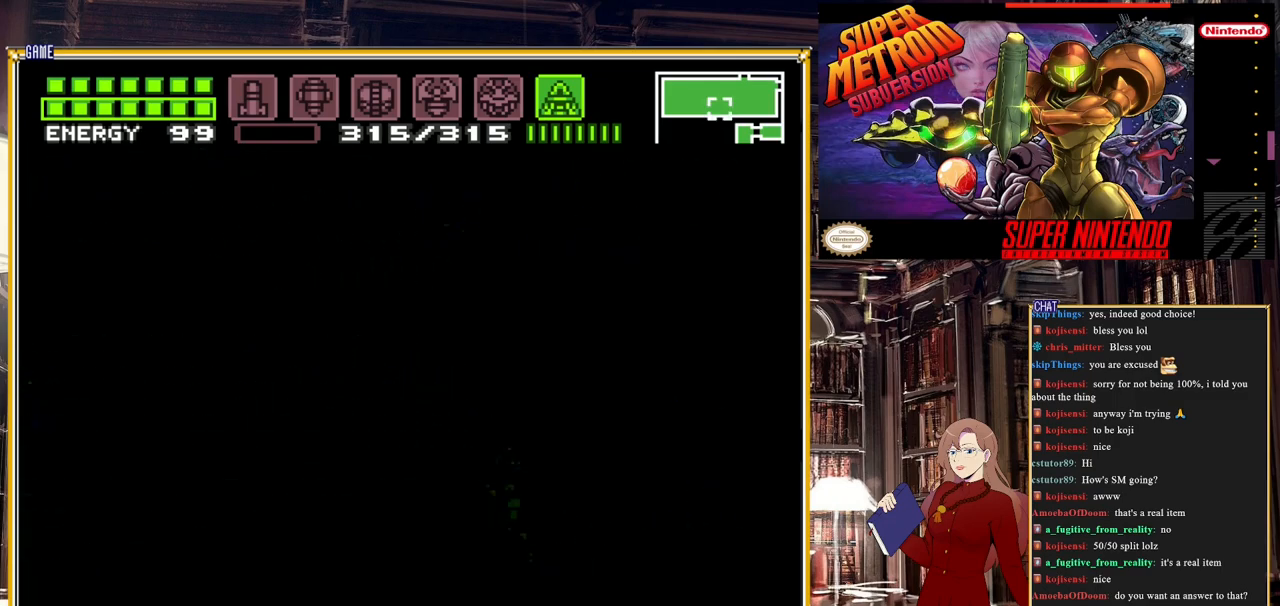
{"buttons": ["DPAD_LEFT"], "events": []}
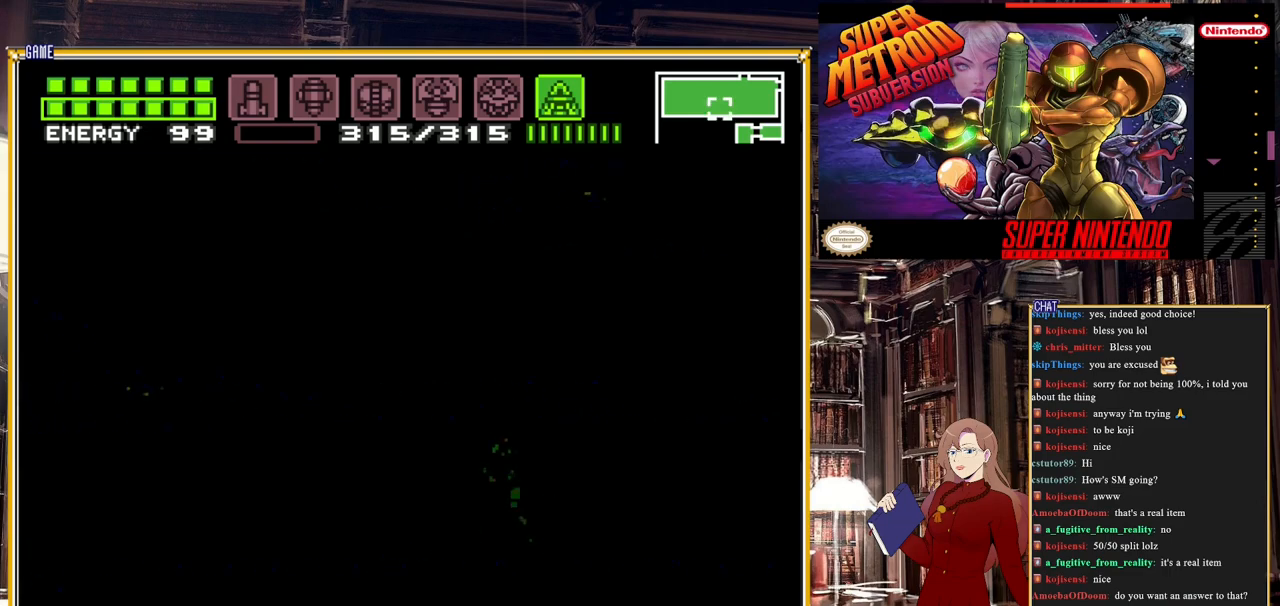
{"buttons": ["Y"], "events": [[183, "DPAD_LEFT", "up"], [283, "Y", "down"]]}
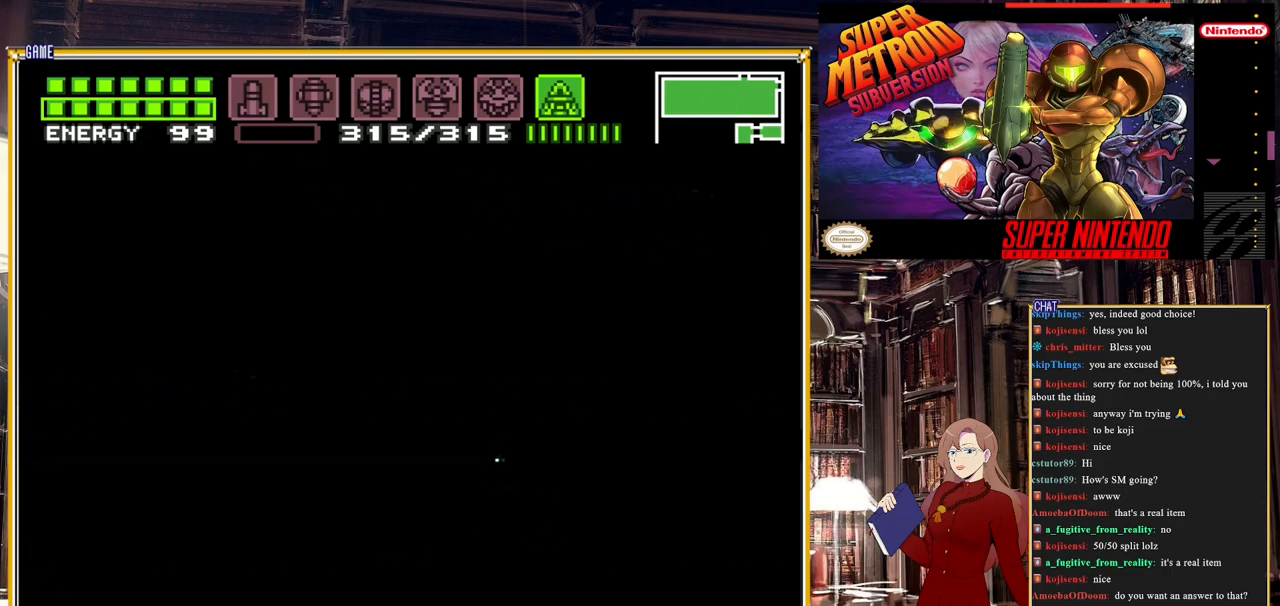
{"buttons": ["Y", "DPAD_UP"], "events": [[217, "DPAD_UP", "down"]]}
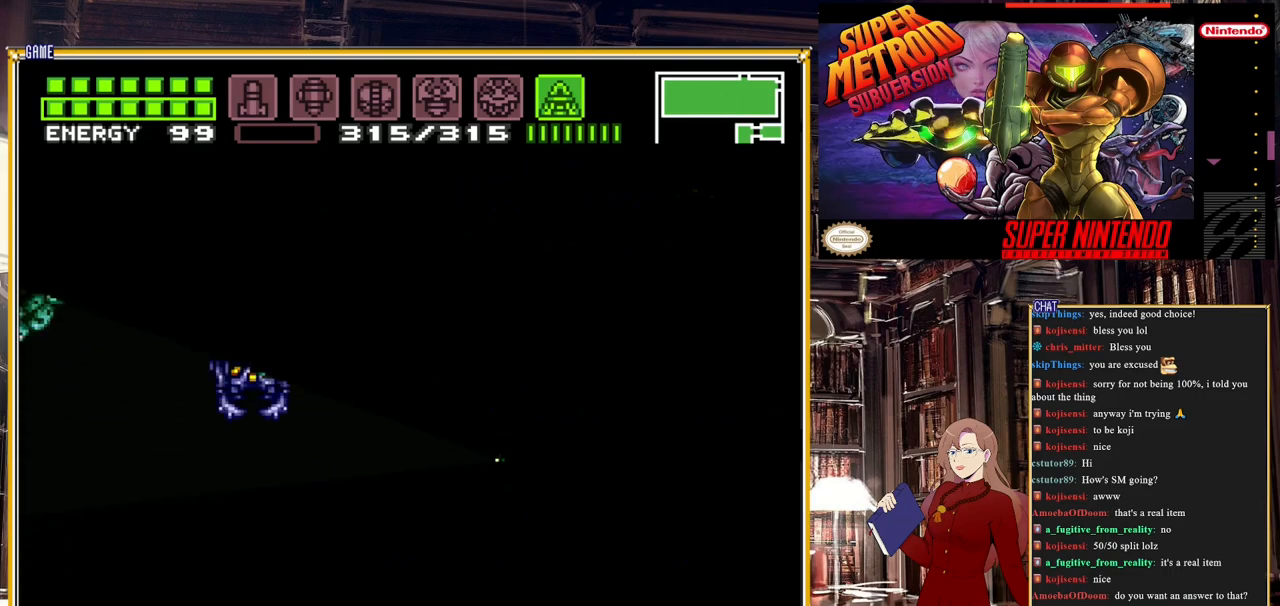
{"buttons": ["Y", "DPAD_UP"], "events": []}